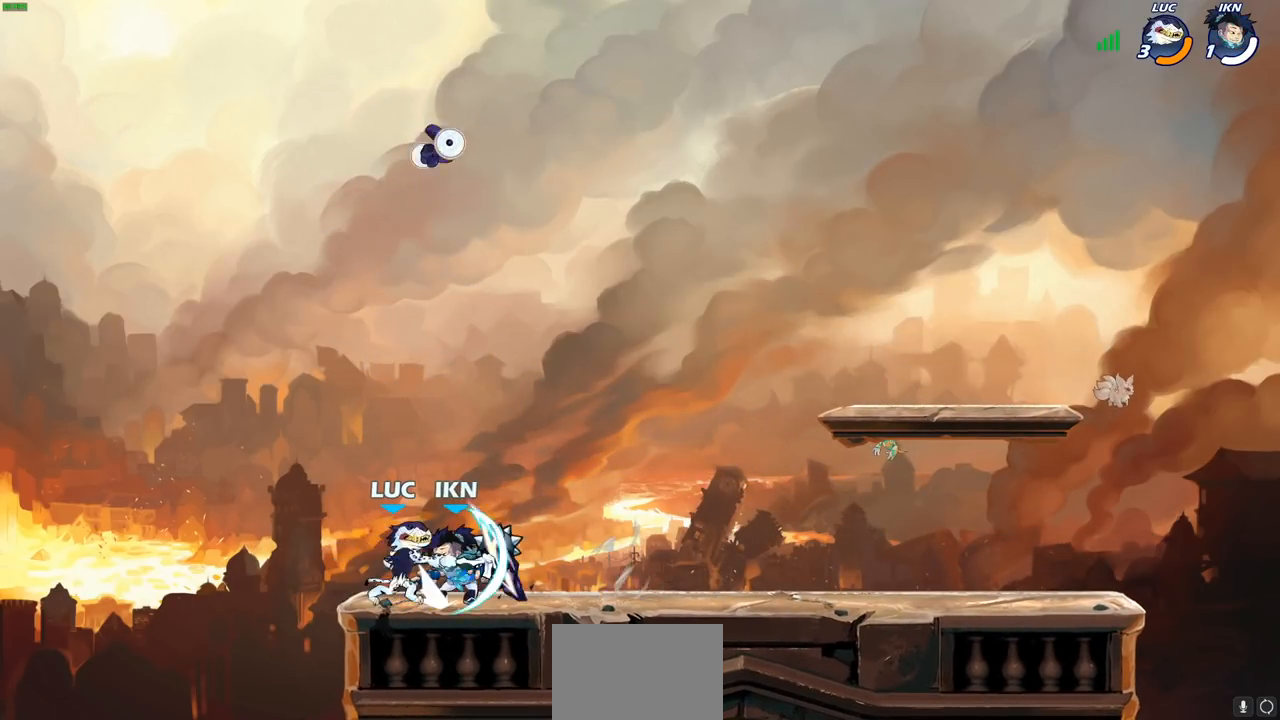
Gameplay with a controller (PlayStation layout); each line is a JSON object with the inputs held at the frame after it. "events" lists button and stick changes between this image and that frame as [ms after this image, input, new state], when the widget could be followed in between. Not read: R3 right_stick.
{"buttons": ["CROSS"], "left_stick": "up", "events": [[300, "left_stick", "left"], [417, "CROSS", "down"], [500, "left_stick", "up"]]}
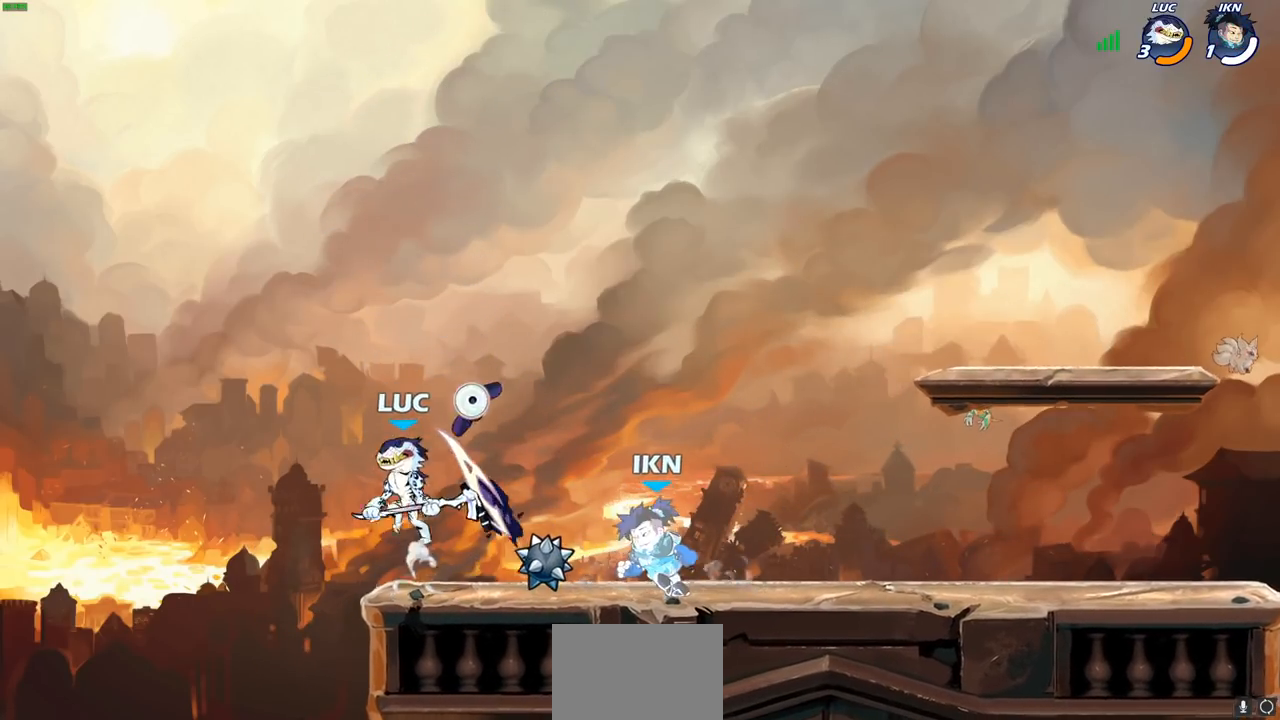
{"buttons": [], "left_stick": "down-right", "events": [[17, "left_stick", "up-right"], [50, "CROSS", "up"], [250, "left_stick", "down-right"], [367, "SQUARE", "down"], [450, "SQUARE", "up"]]}
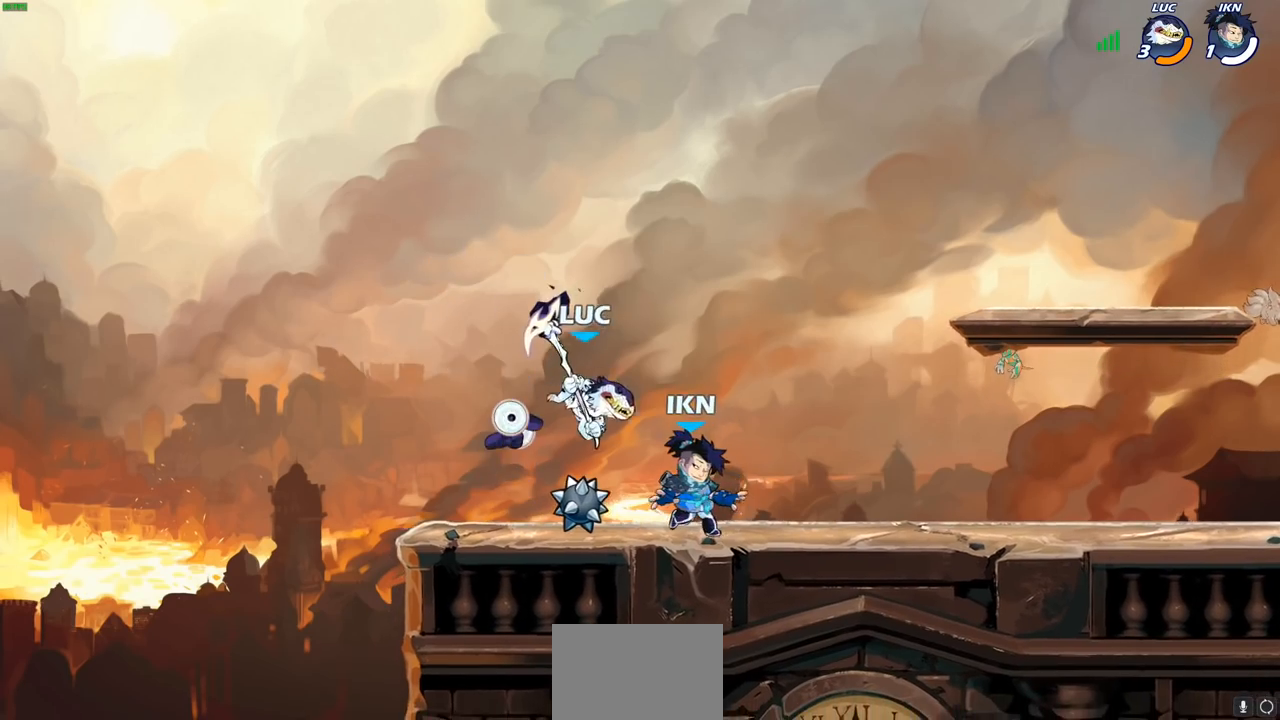
{"buttons": [], "left_stick": "right", "events": [[50, "left_stick", "right"]]}
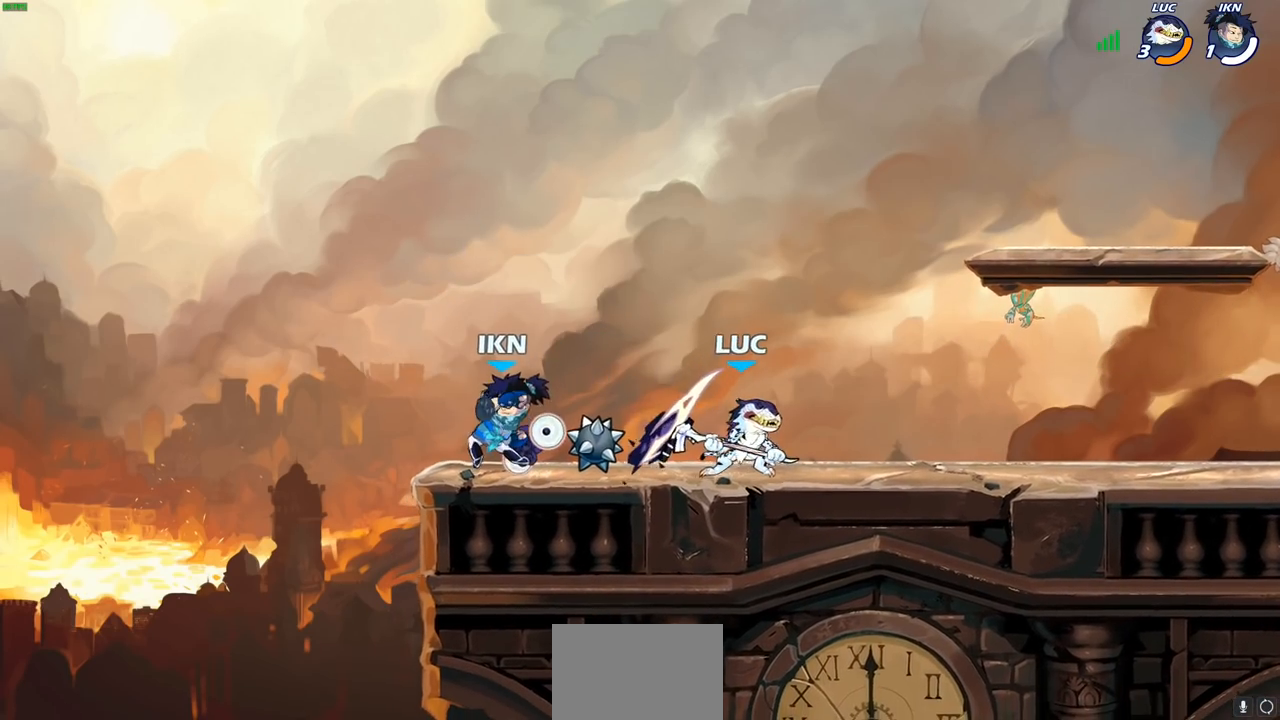
{"buttons": [], "left_stick": "center", "events": [[83, "left_stick", "up-left"], [200, "R2", "down"], [283, "SQUARE", "down"], [367, "R2", "up"], [367, "SQUARE", "up"], [433, "left_stick", "center"]]}
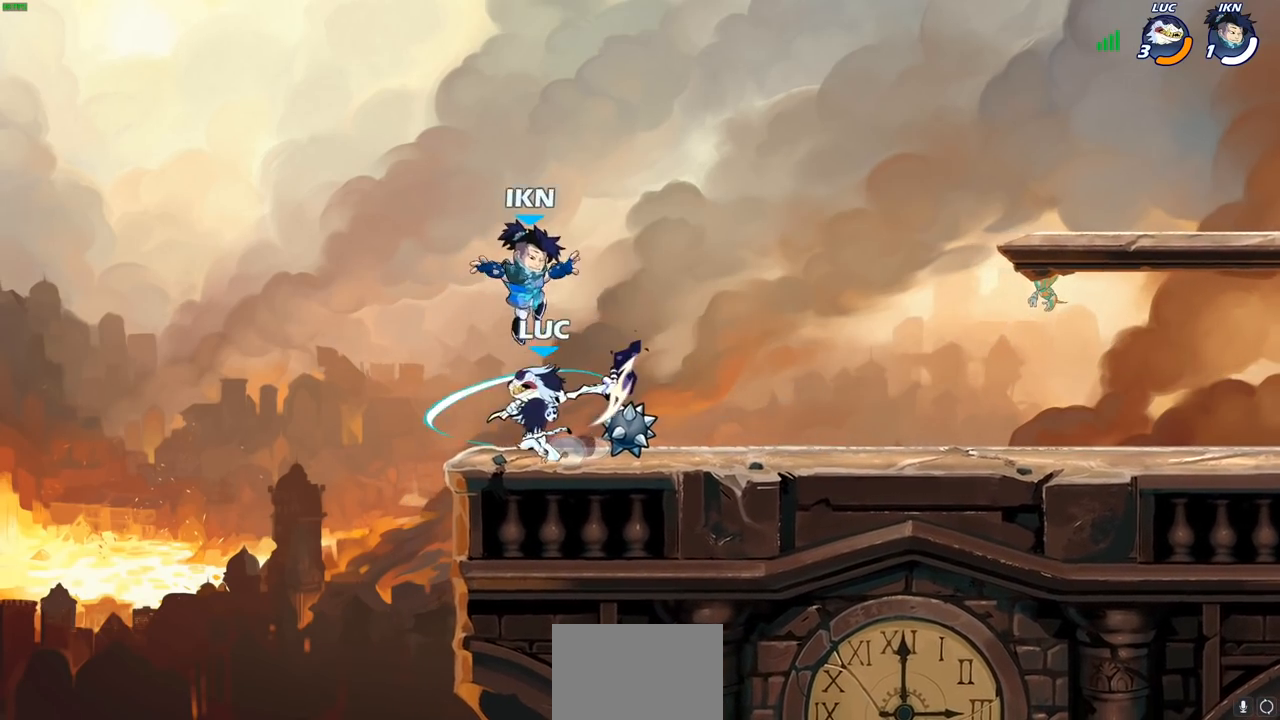
{"buttons": [], "left_stick": "up", "events": [[300, "left_stick", "up-left"], [333, "CROSS", "down"], [450, "left_stick", "up"], [500, "CROSS", "up"]]}
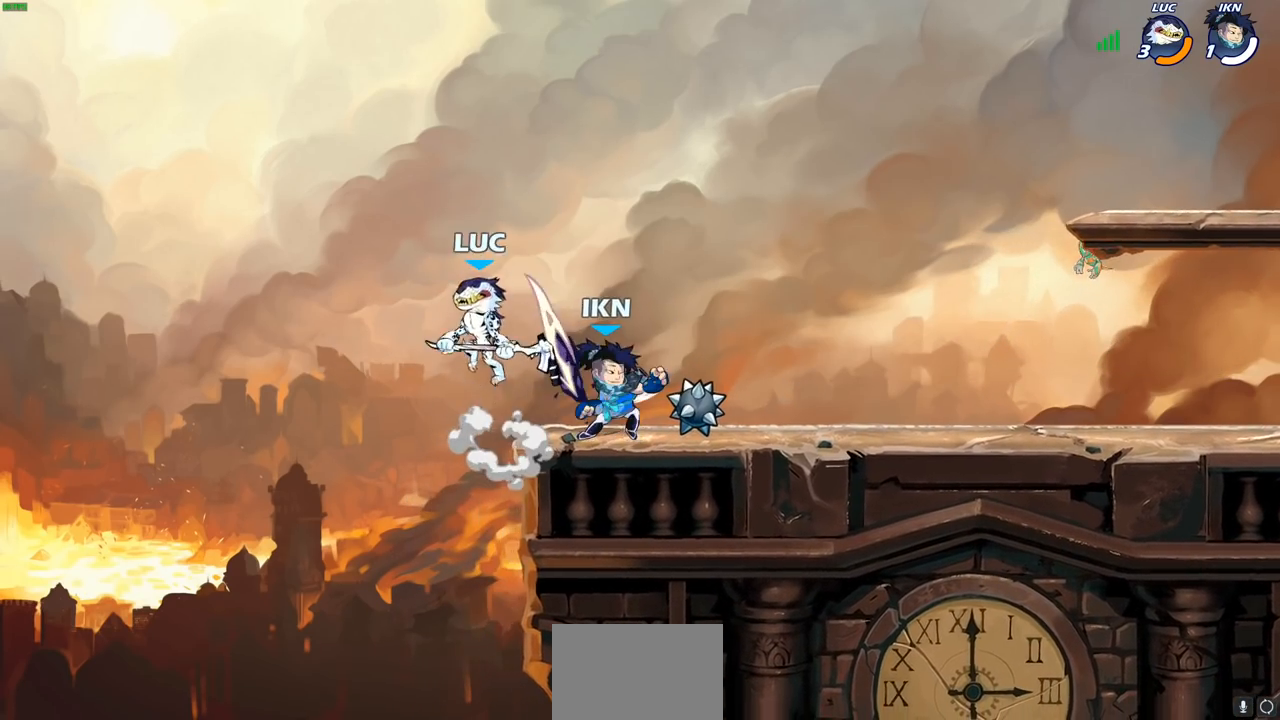
{"buttons": [], "left_stick": "right", "events": [[133, "left_stick", "right"], [183, "left_stick", "down-right"], [250, "SQUARE", "down"], [333, "SQUARE", "up"], [367, "left_stick", "right"]]}
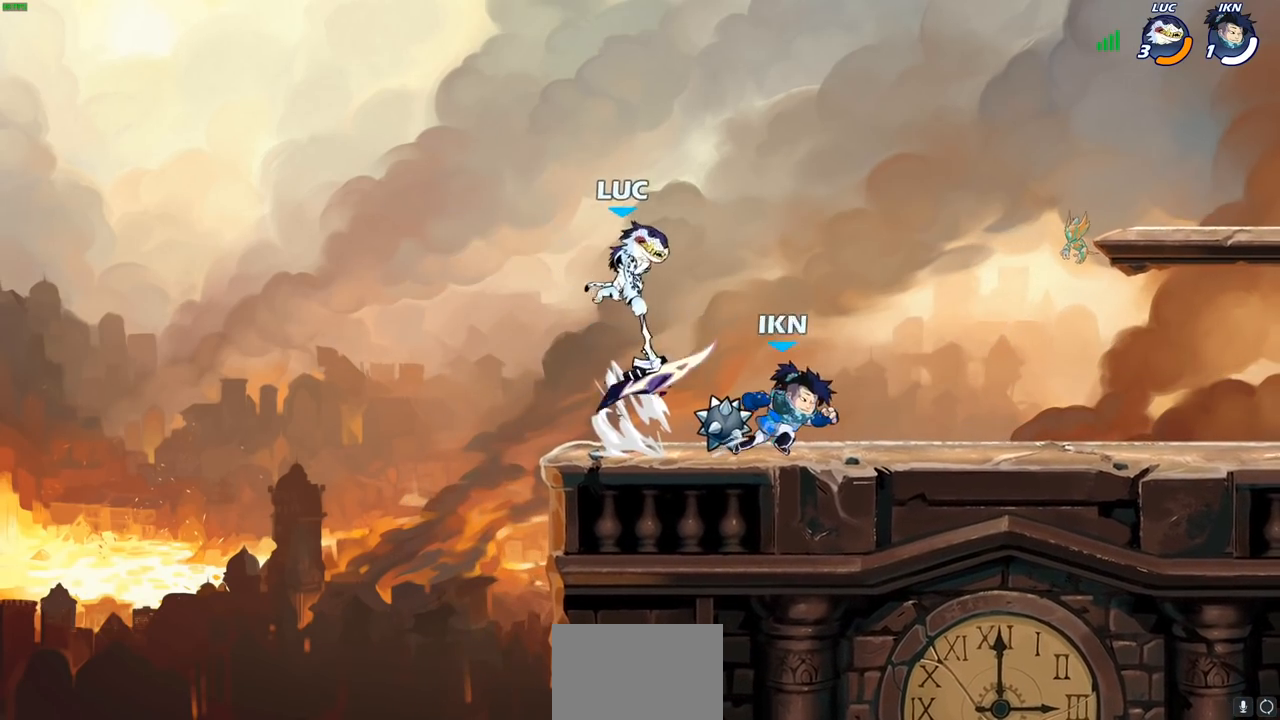
{"buttons": ["R2"], "left_stick": "up-left", "events": [[250, "left_stick", "up-left"], [300, "CROSS", "down"], [333, "R2", "down"], [383, "R1", "down"], [450, "R1", "up"], [483, "CROSS", "up"]]}
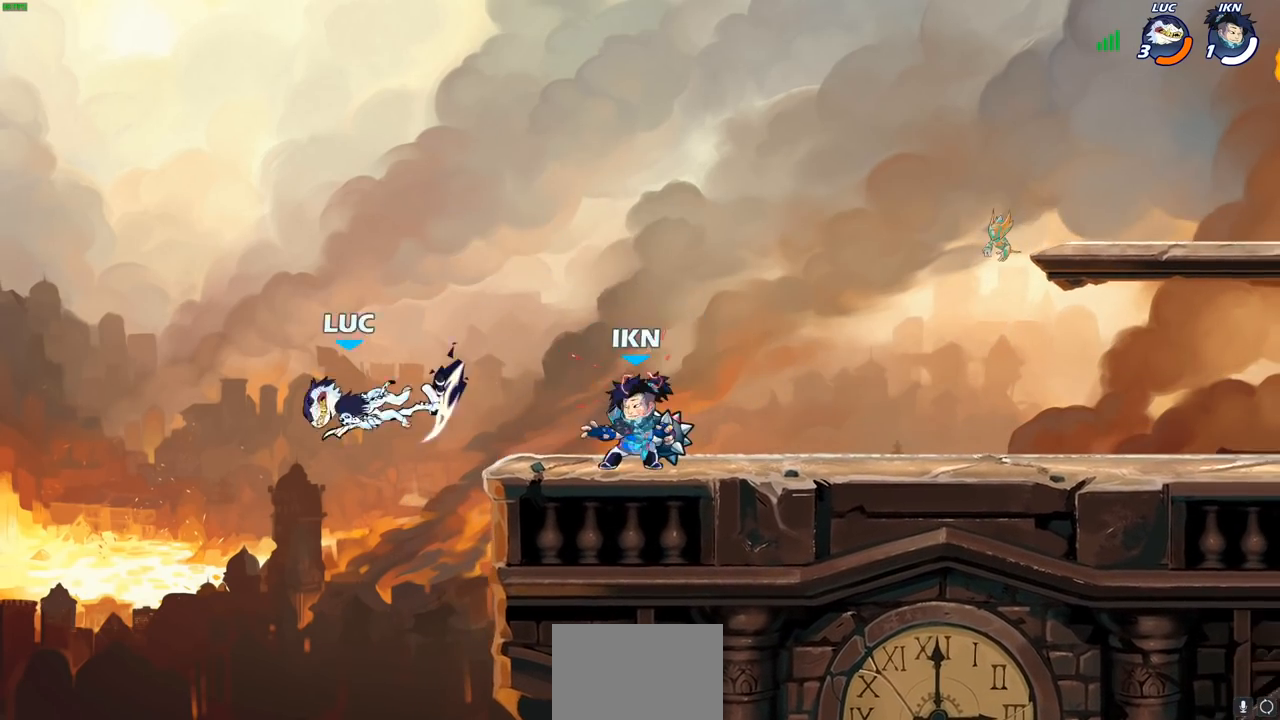
{"buttons": [], "left_stick": "center", "events": [[33, "R2", "up"], [67, "left_stick", "right"], [300, "CIRCLE", "down"], [333, "left_stick", "up"], [383, "left_stick", "center"], [400, "CIRCLE", "up"]]}
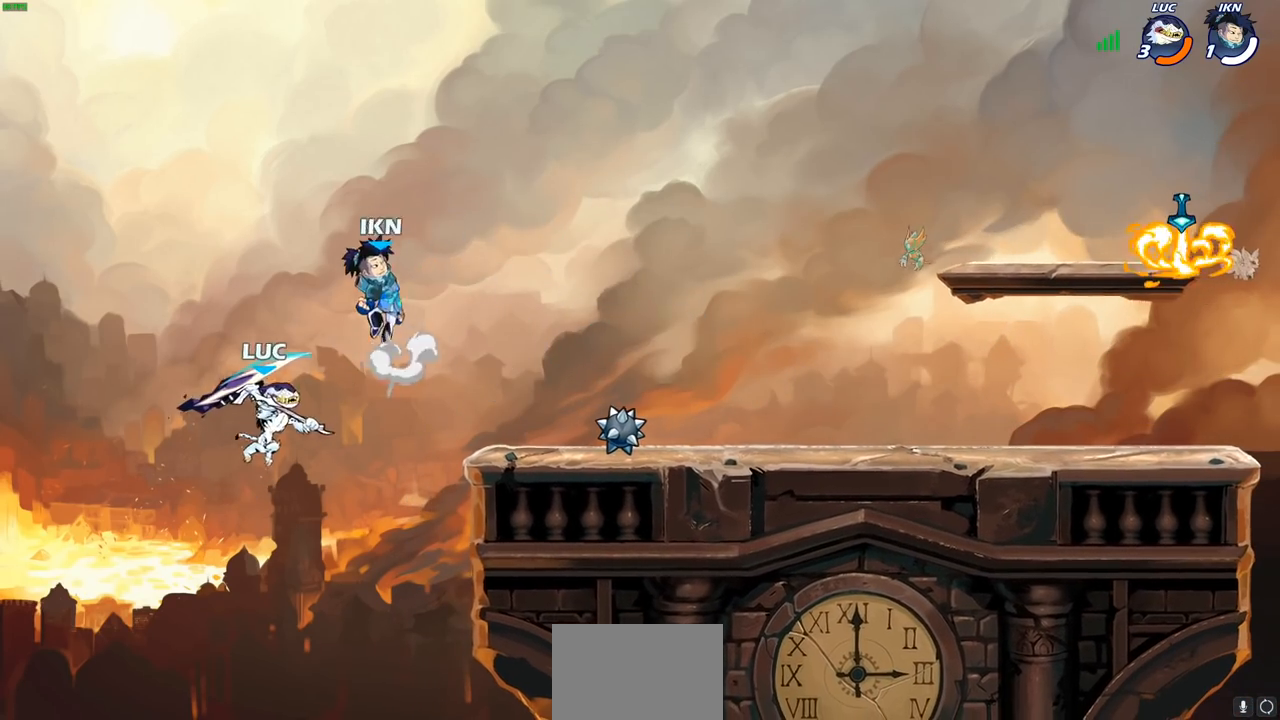
{"buttons": ["CROSS", "R2"], "left_stick": "right", "events": [[117, "left_stick", "up-right"], [383, "left_stick", "right"], [500, "CROSS", "down"], [500, "R2", "down"]]}
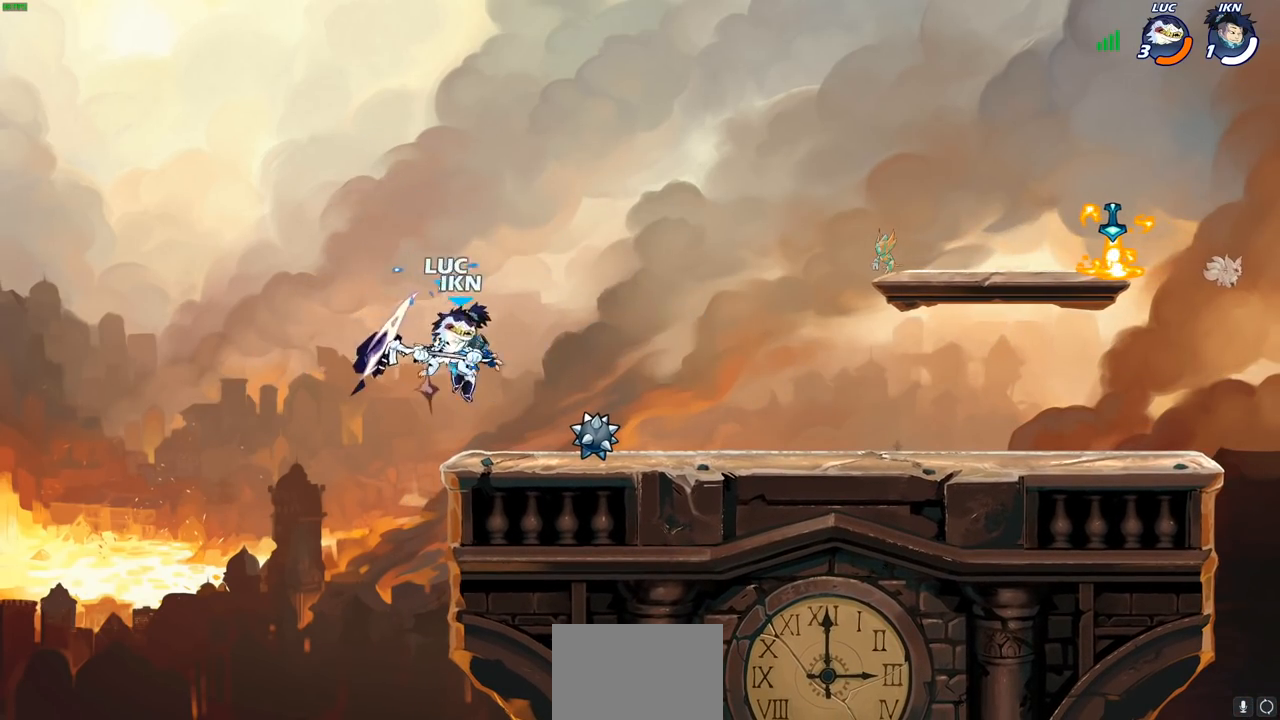
{"buttons": ["SQUARE"], "left_stick": "down-left", "events": [[17, "R1", "down"], [50, "left_stick", "up-right"], [183, "CROSS", "up"], [217, "R1", "up"], [233, "R2", "up"], [317, "left_stick", "down-left"], [467, "SQUARE", "down"]]}
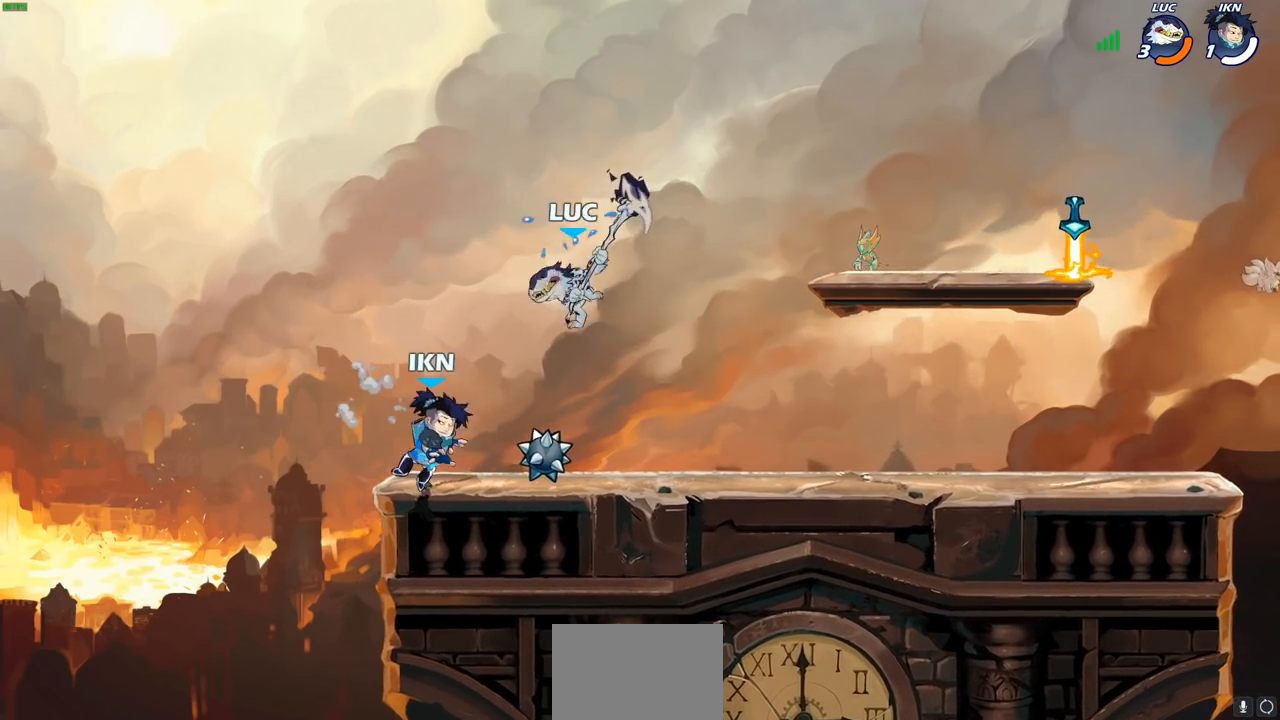
{"buttons": ["SQUARE"], "left_stick": "center", "events": [[17, "left_stick", "left"], [33, "SQUARE", "up"], [333, "left_stick", "center"], [483, "SQUARE", "down"]]}
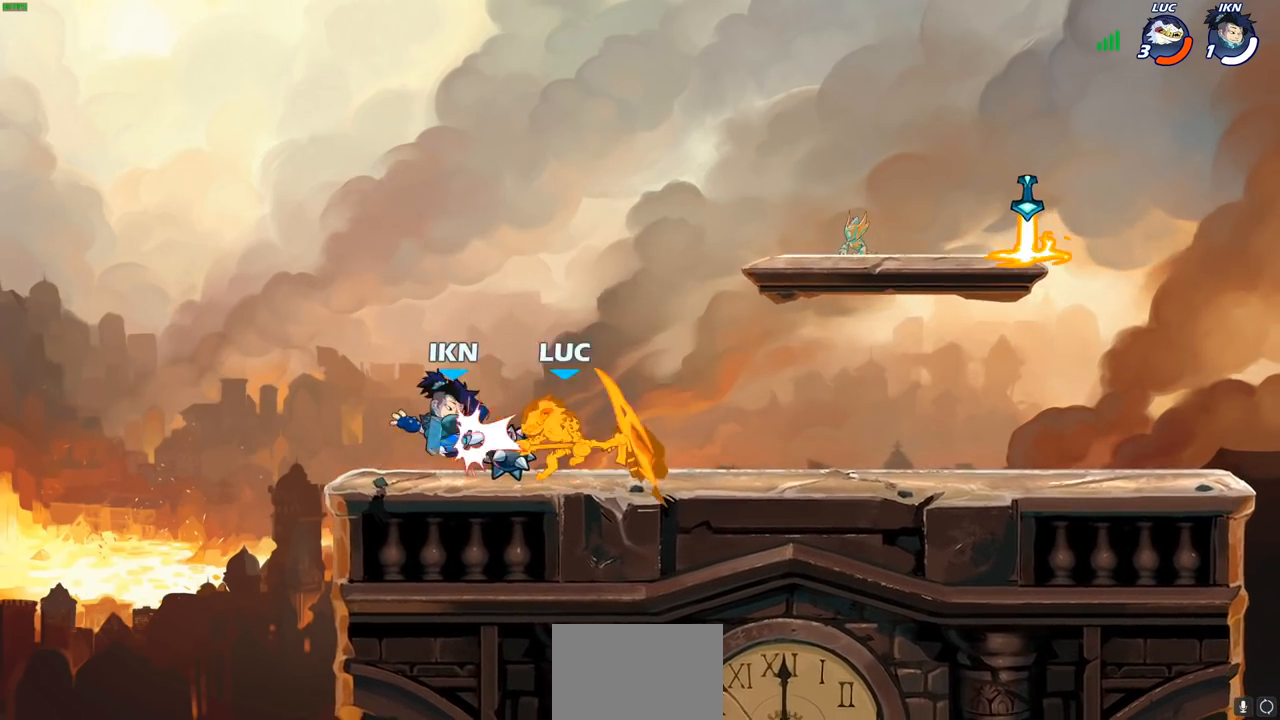
{"buttons": [], "left_stick": "left", "events": [[83, "SQUARE", "up"], [400, "left_stick", "left"]]}
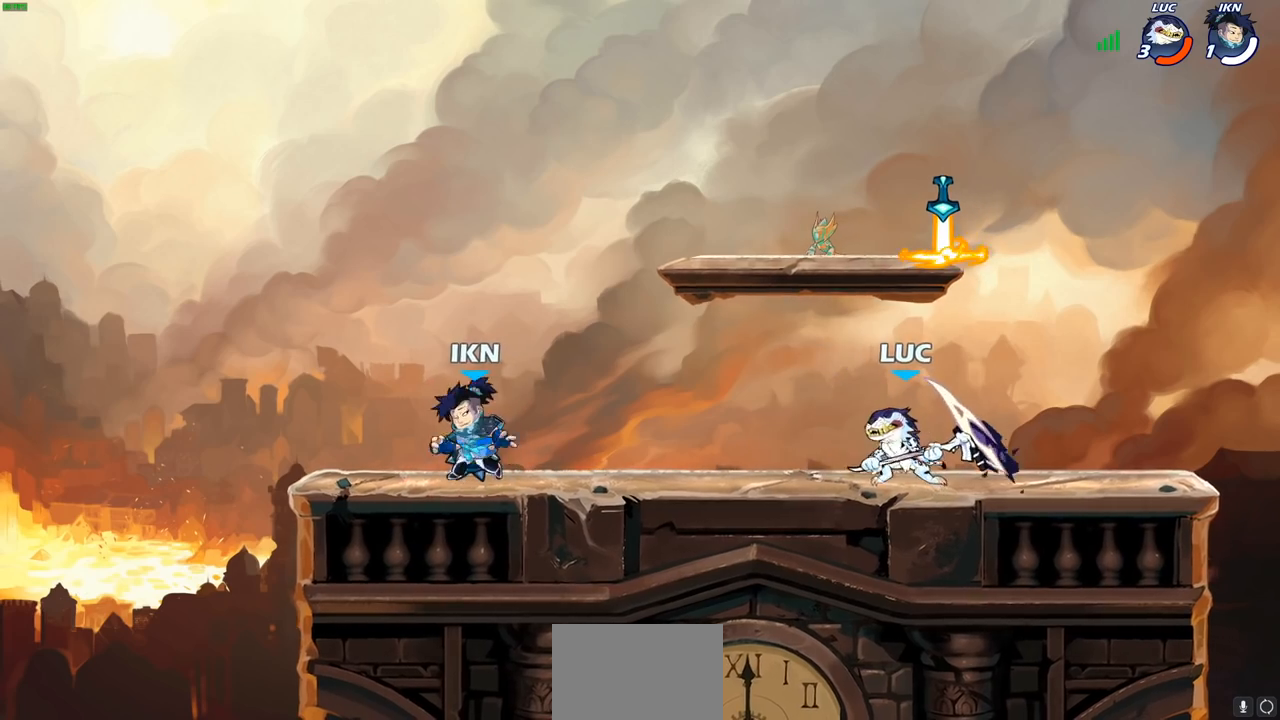
{"buttons": [], "left_stick": "left", "events": [[50, "R2", "down"], [183, "SQUARE", "down"], [233, "R2", "up"], [300, "SQUARE", "up"]]}
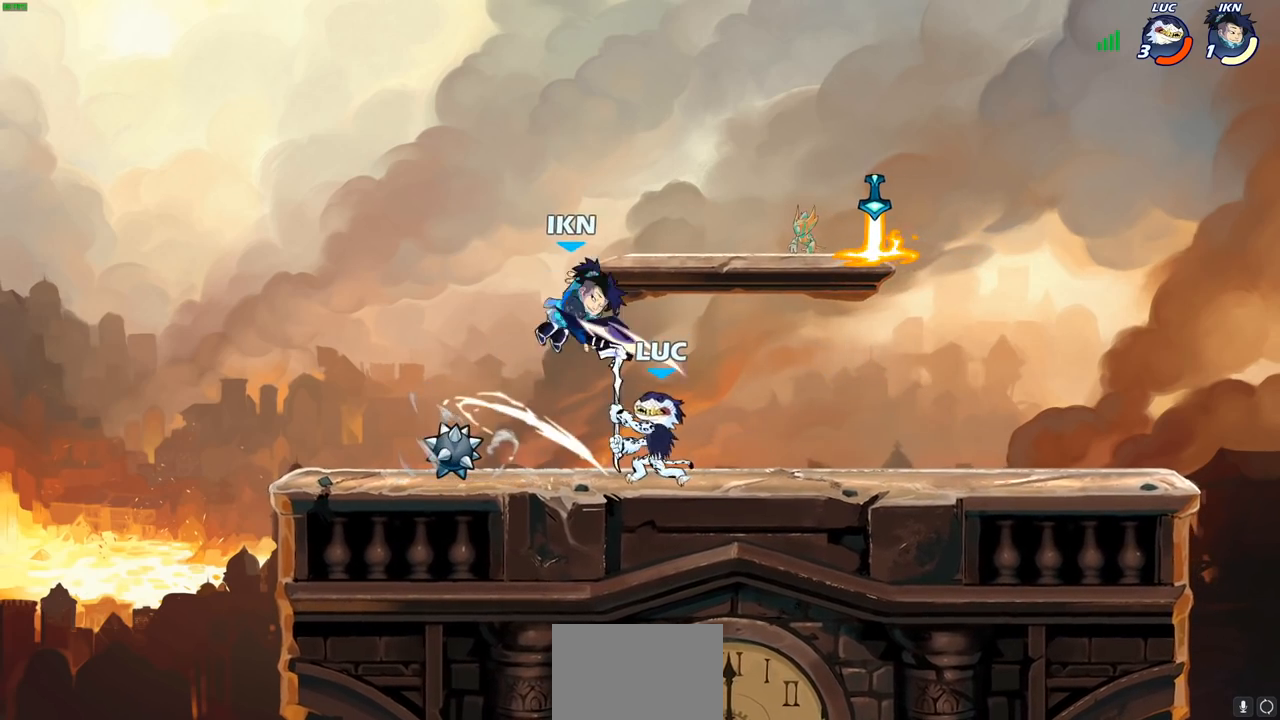
{"buttons": ["CROSS"], "left_stick": "right", "events": [[233, "left_stick", "center"], [350, "left_stick", "right"], [500, "CROSS", "down"]]}
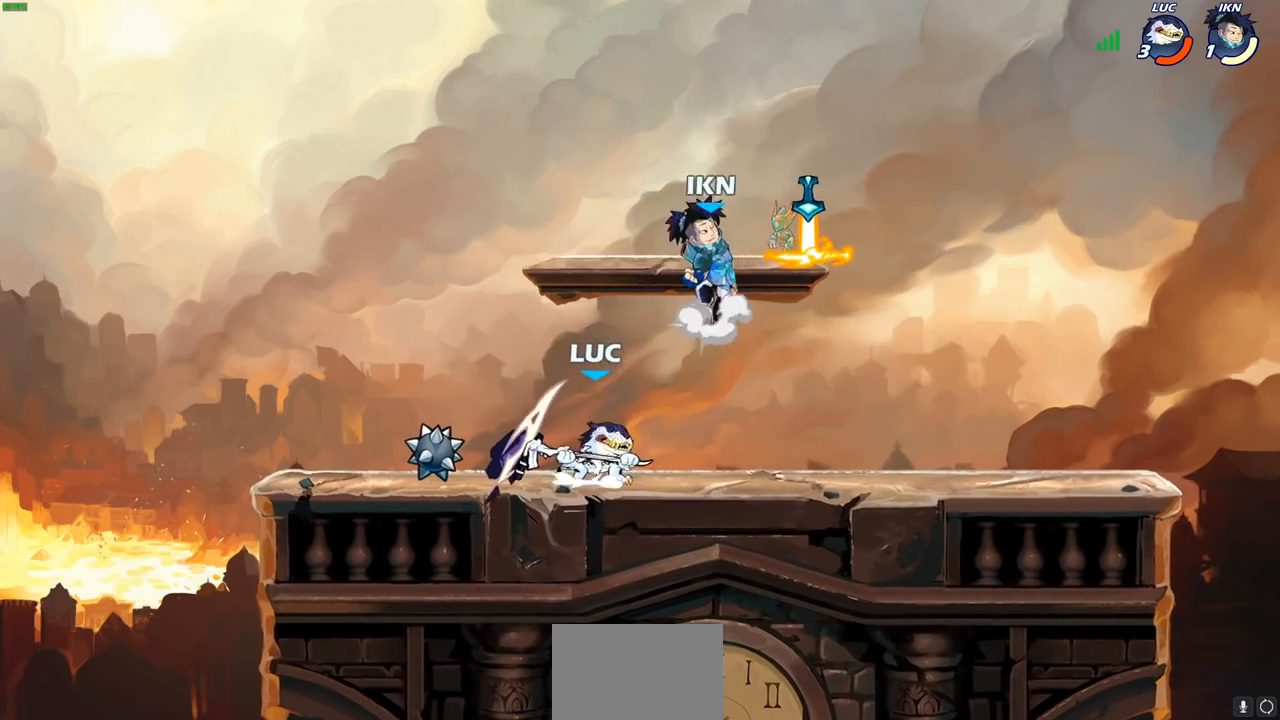
{"buttons": [], "left_stick": "up-right", "events": [[17, "left_stick", "up-right"], [33, "SQUARE", "down"], [67, "CROSS", "up"], [100, "SQUARE", "up"]]}
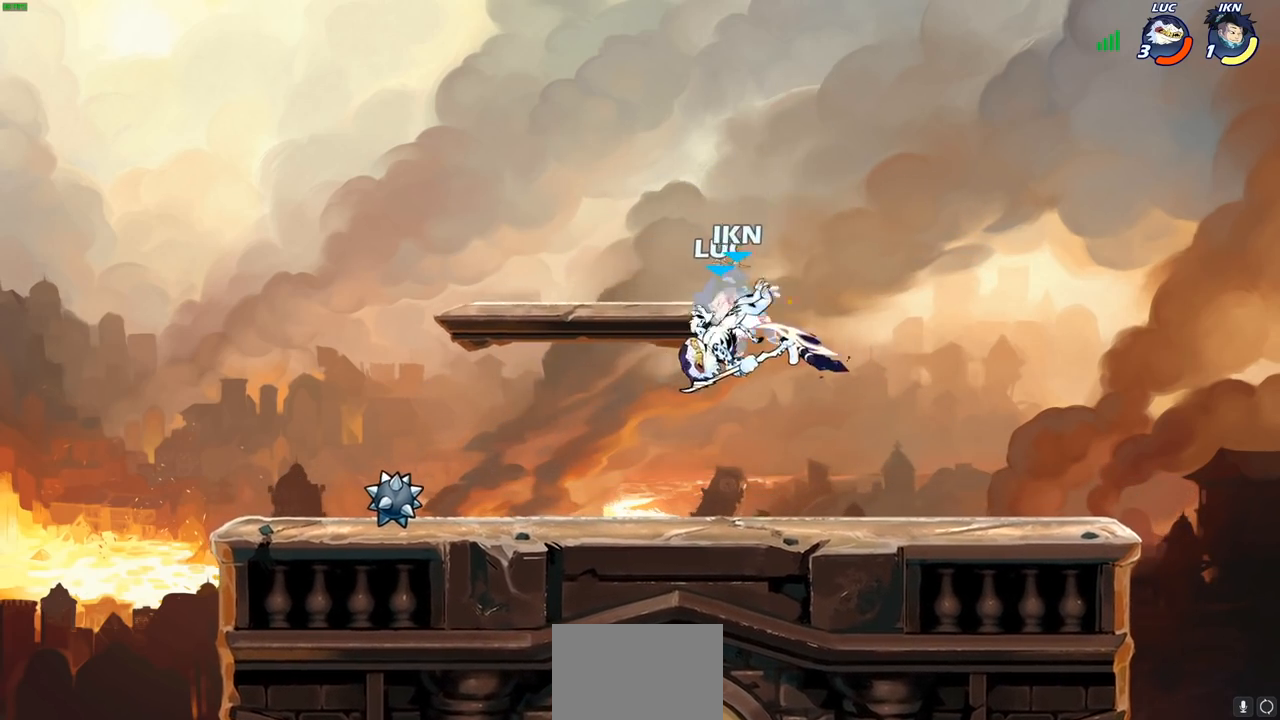
{"buttons": [], "left_stick": "up-right", "events": [[250, "R1", "down"], [250, "R2", "down"], [283, "CIRCLE", "down"], [400, "CIRCLE", "up"], [400, "R1", "up"], [400, "R2", "up"]]}
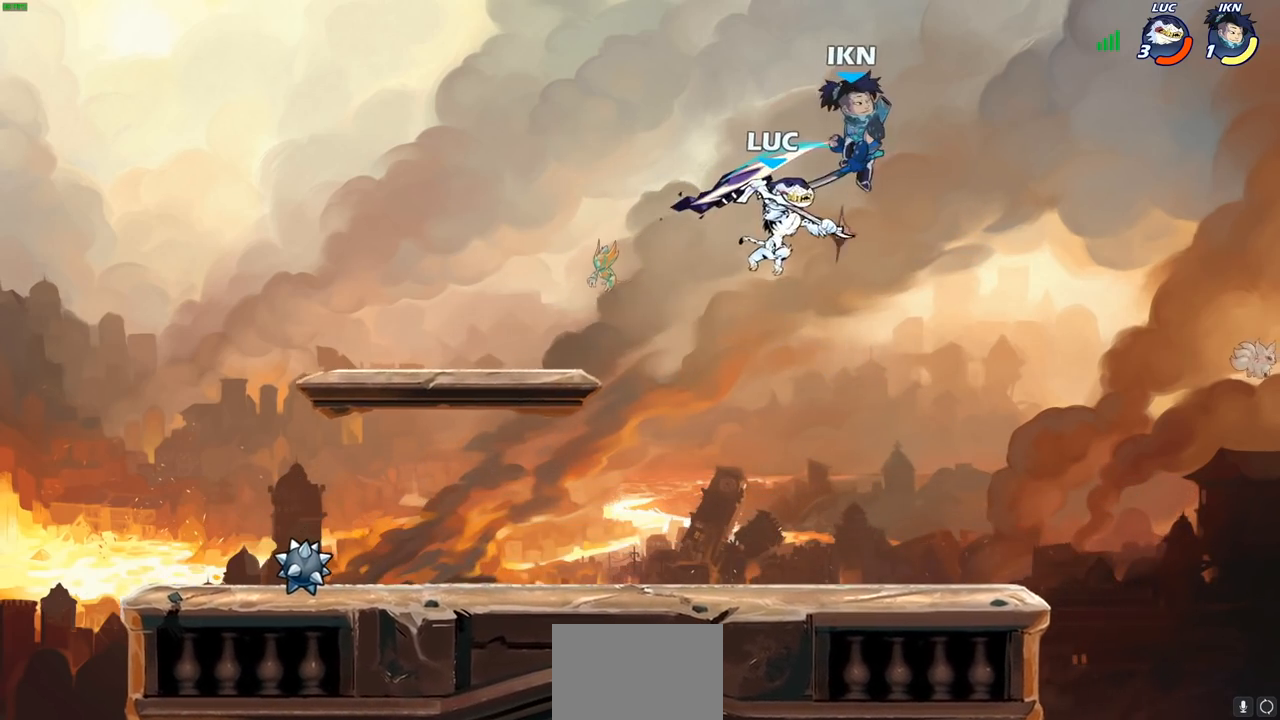
{"buttons": [], "left_stick": "left", "events": [[500, "left_stick", "left"]]}
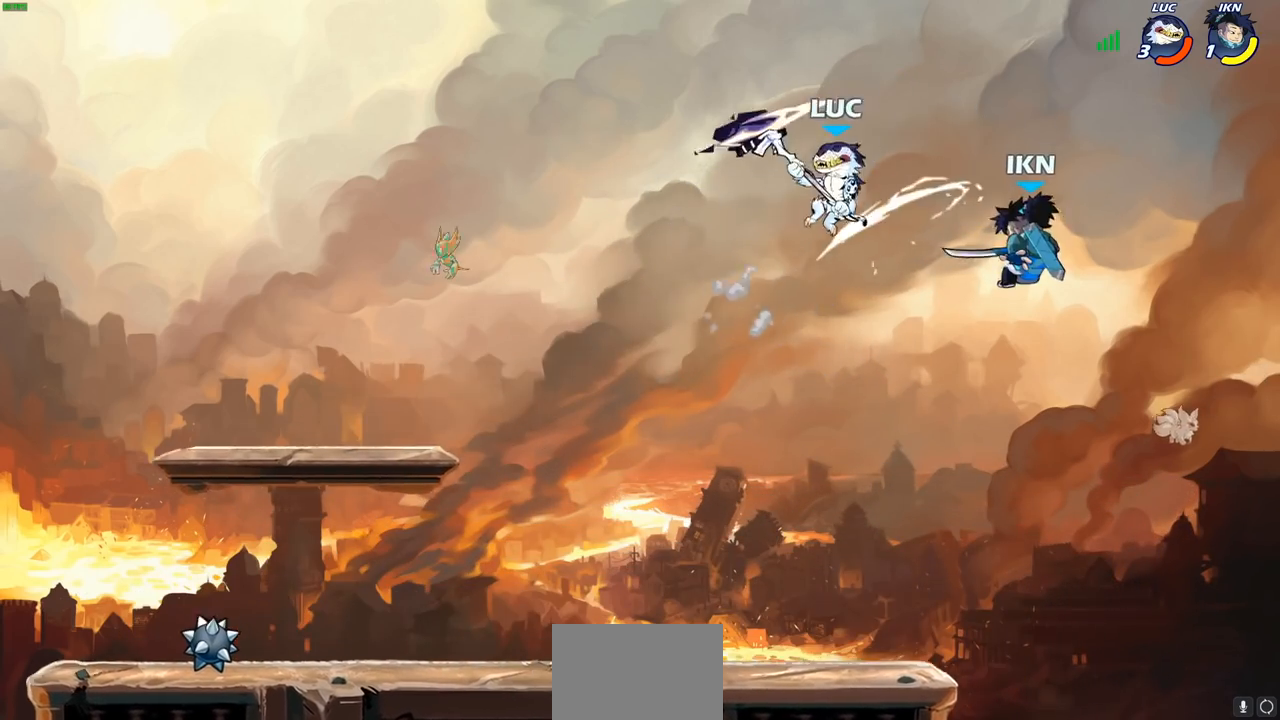
{"buttons": [], "left_stick": "up-right", "events": [[117, "left_stick", "down-left"], [283, "left_stick", "down-right"], [433, "left_stick", "up-right"]]}
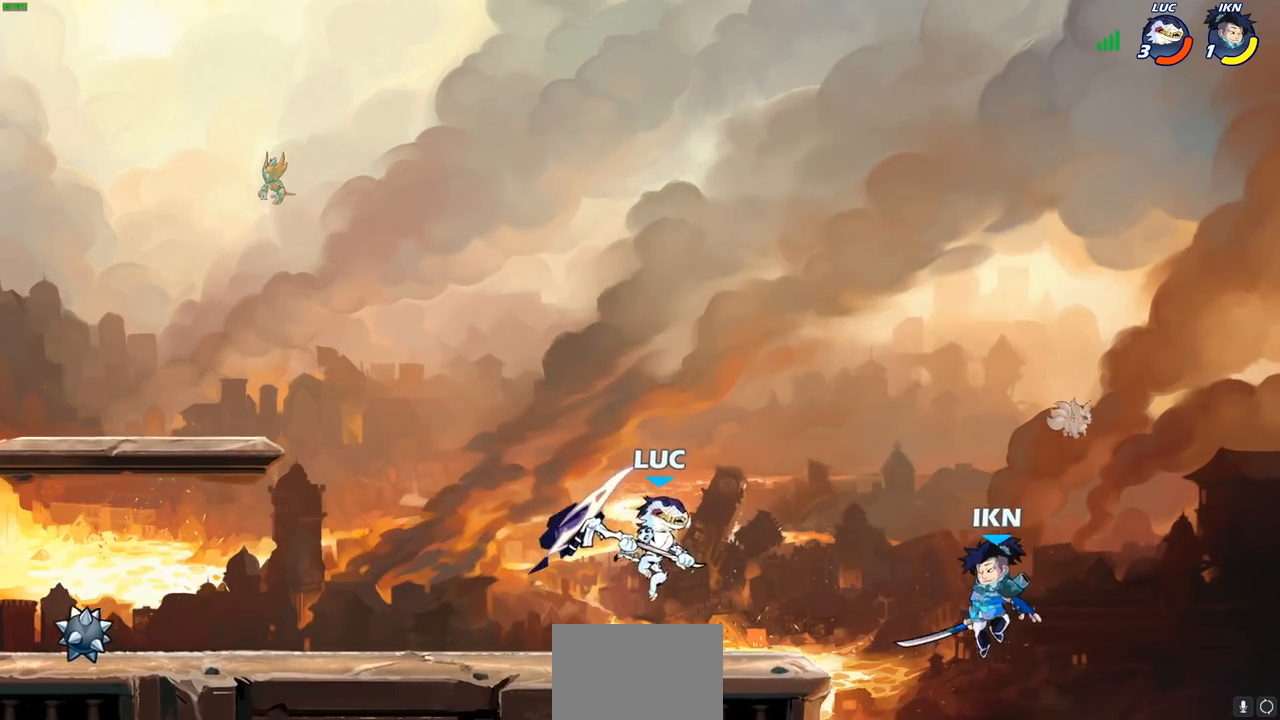
{"buttons": [], "left_stick": "down-right", "events": [[33, "CROSS", "down"], [100, "CROSS", "up"], [117, "left_stick", "down-right"], [133, "SQUARE", "down"], [167, "left_stick", "down"], [233, "SQUARE", "up"], [283, "left_stick", "down-right"]]}
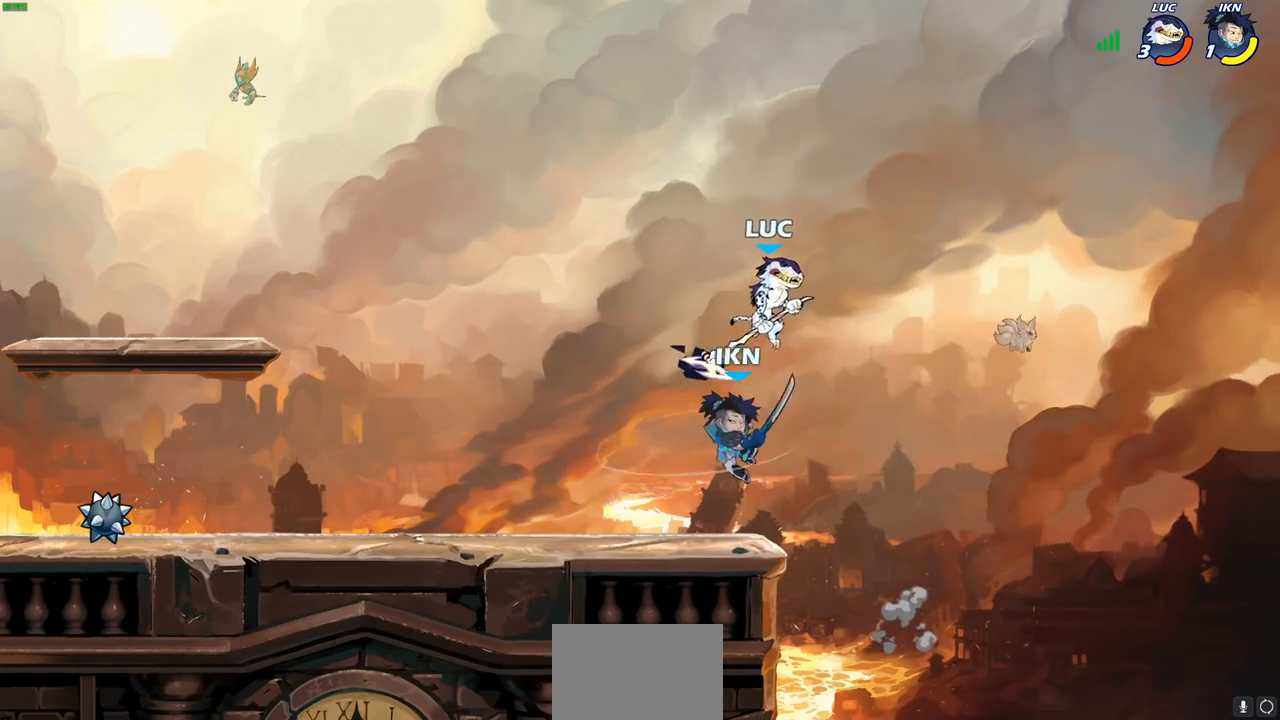
{"buttons": [], "left_stick": "left", "events": [[33, "left_stick", "left"], [383, "SQUARE", "down"], [450, "SQUARE", "up"]]}
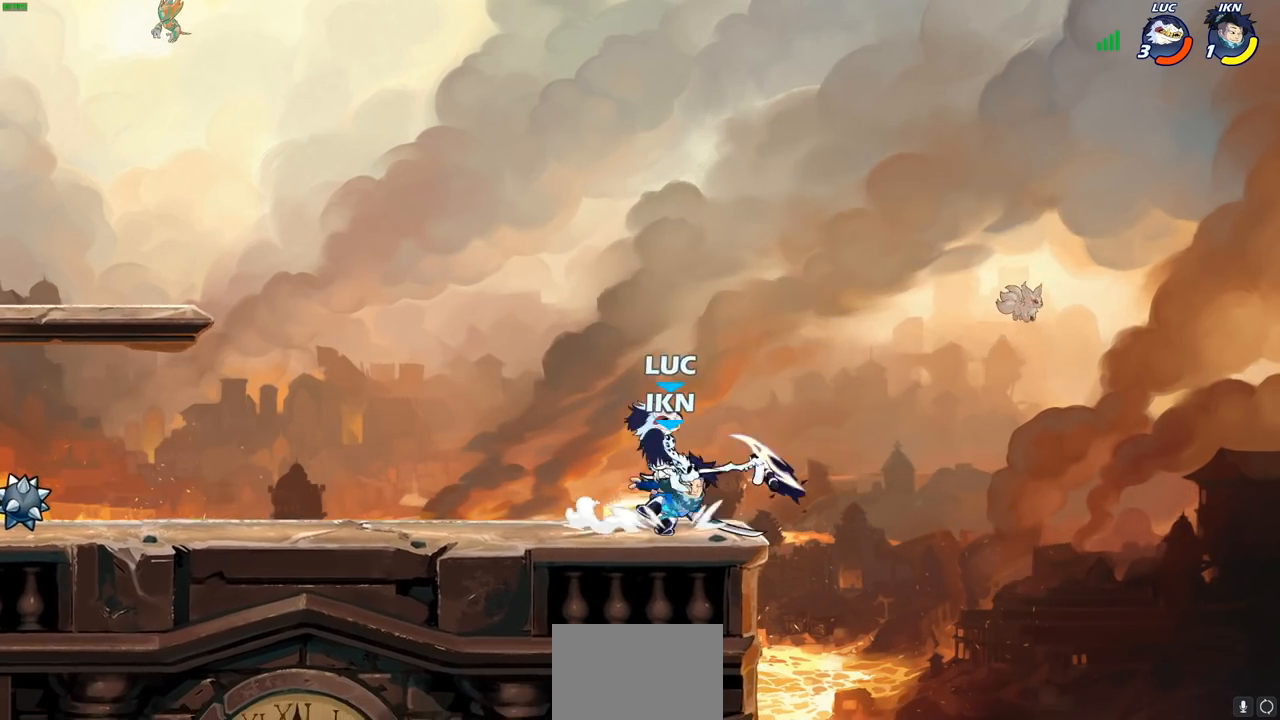
{"buttons": [], "left_stick": "left", "events": []}
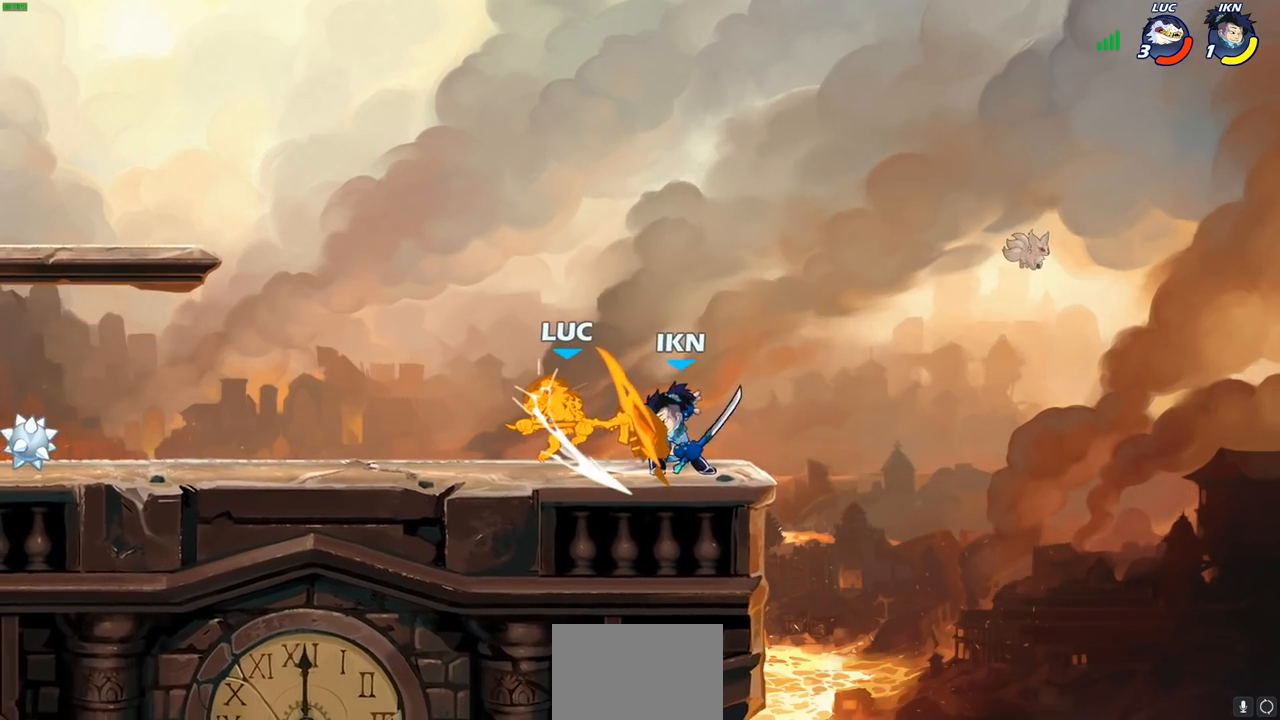
{"buttons": [], "left_stick": "right", "events": [[33, "left_stick", "center"], [233, "left_stick", "right"]]}
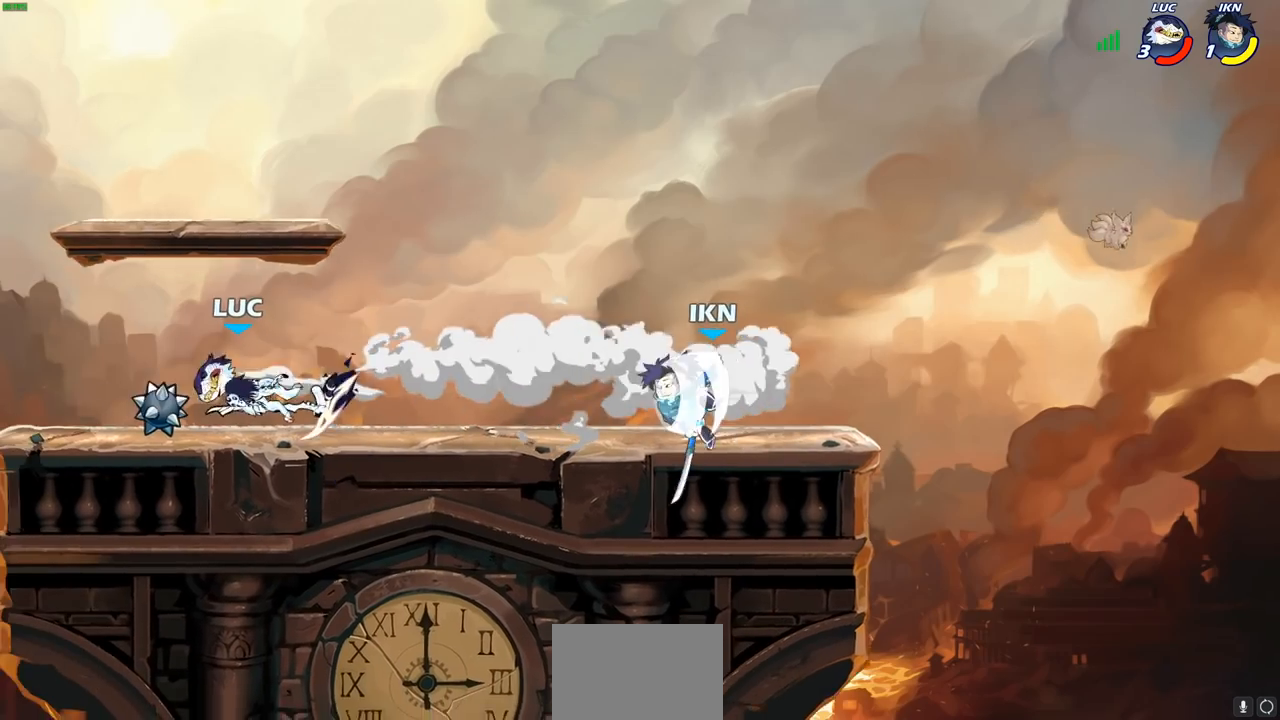
{"buttons": [], "left_stick": "center", "events": [[167, "R1", "down"], [167, "R2", "down"], [183, "left_stick", "down"], [217, "CIRCLE", "down"], [250, "R1", "up"], [250, "R2", "up"], [283, "CIRCLE", "up"], [367, "left_stick", "center"]]}
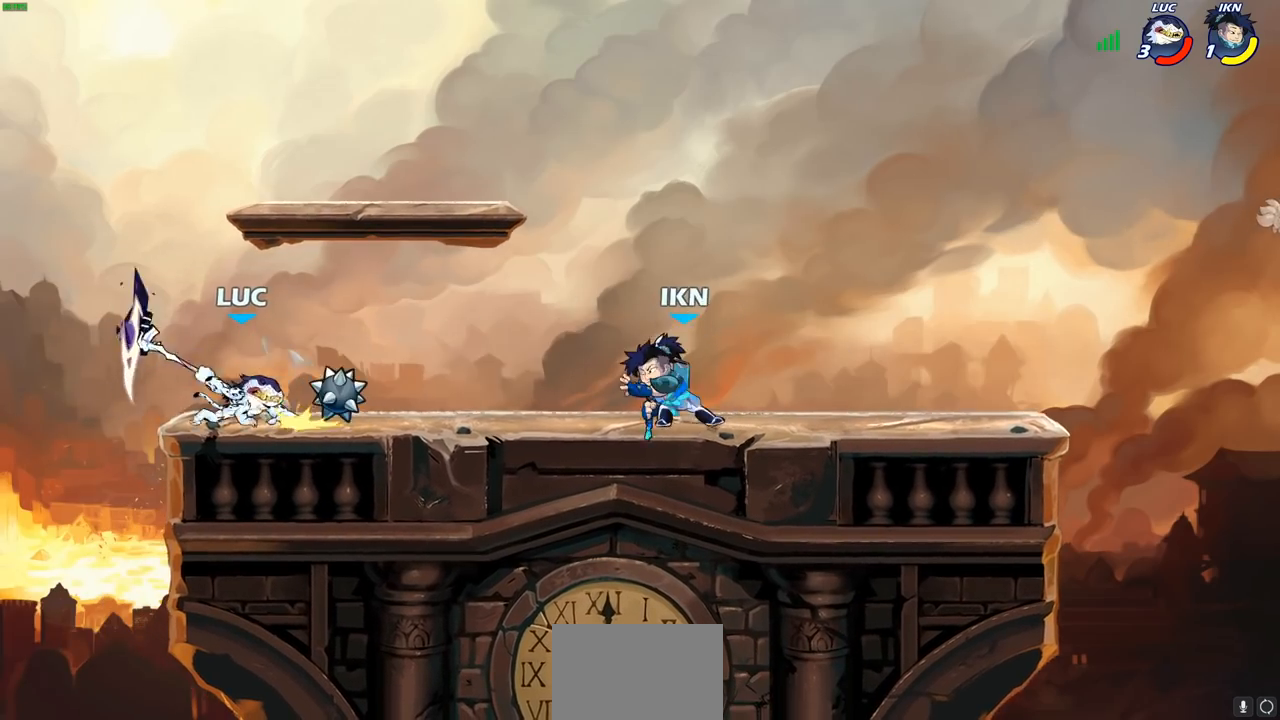
{"buttons": [], "left_stick": "center", "events": []}
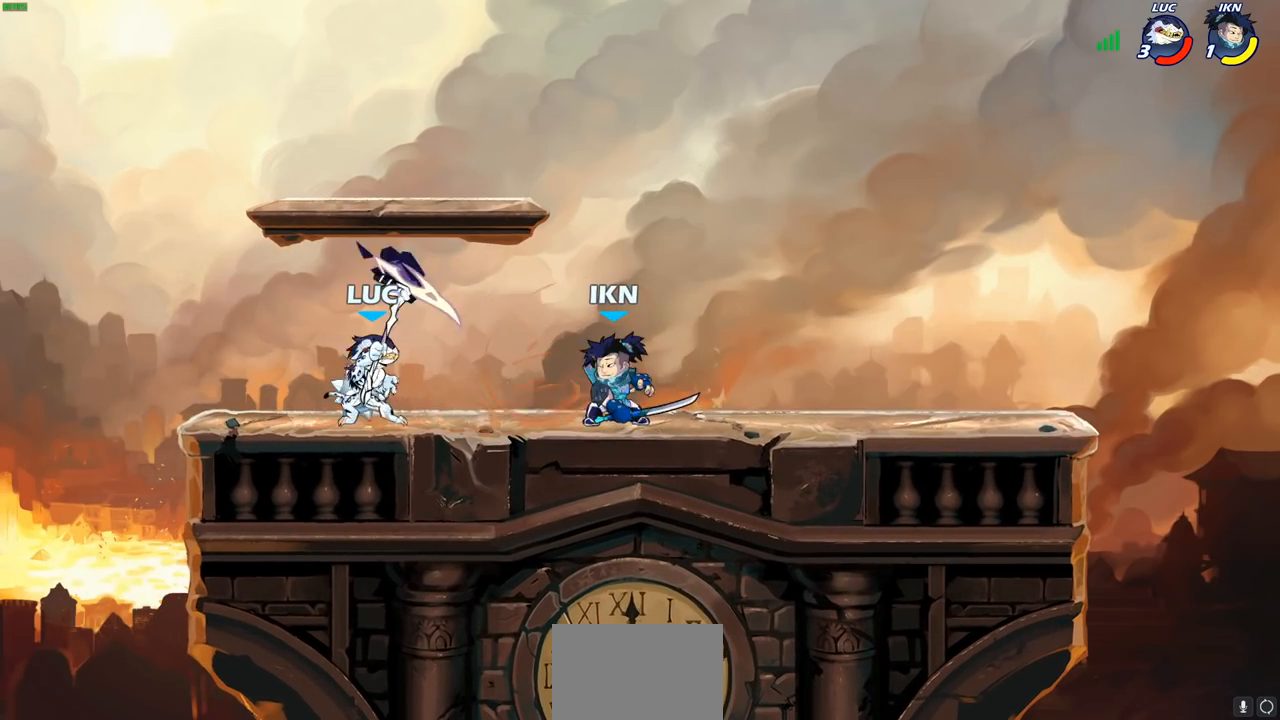
{"buttons": [], "left_stick": "up-right", "events": [[67, "left_stick", "left"], [150, "CROSS", "down"], [267, "left_stick", "up"], [300, "CROSS", "up"], [333, "left_stick", "up-right"]]}
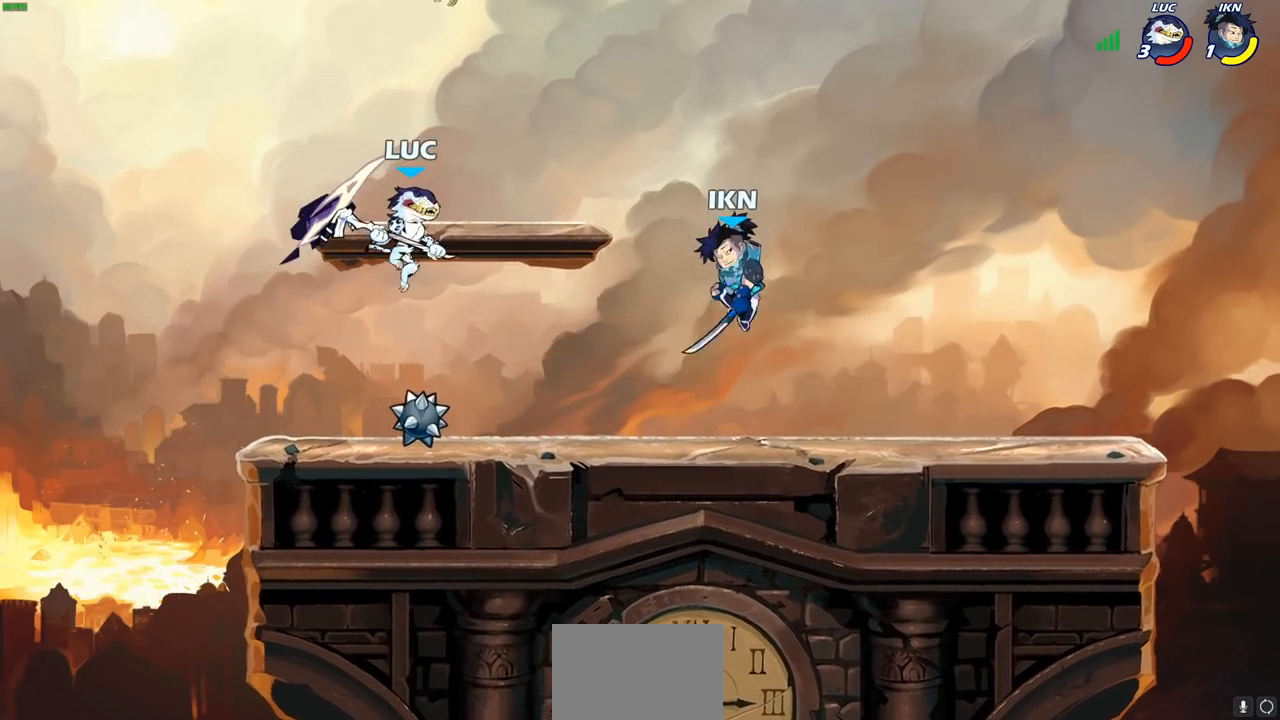
{"buttons": ["R2"], "left_stick": "left", "events": [[83, "left_stick", "down"], [317, "left_stick", "left"], [383, "R2", "down"]]}
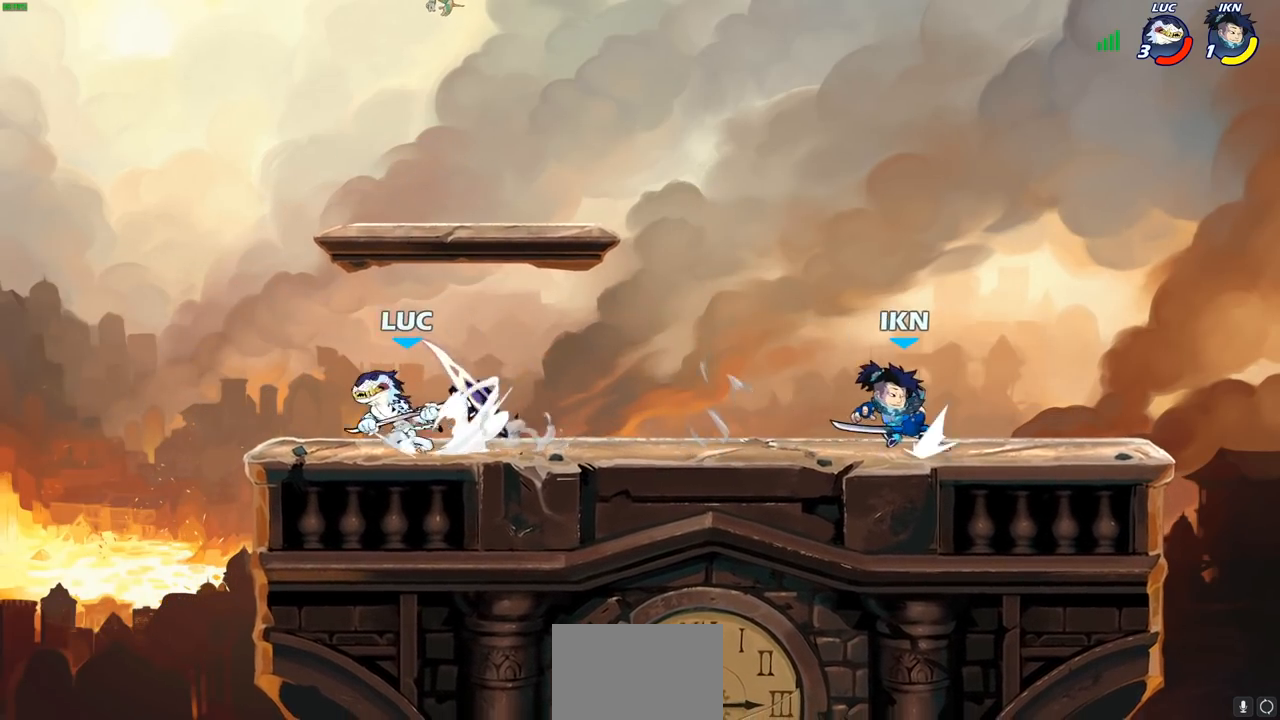
{"buttons": ["SQUARE"], "left_stick": "down", "events": [[33, "R2", "up"], [83, "left_stick", "up-right"], [133, "left_stick", "right"], [483, "left_stick", "down"], [500, "SQUARE", "down"]]}
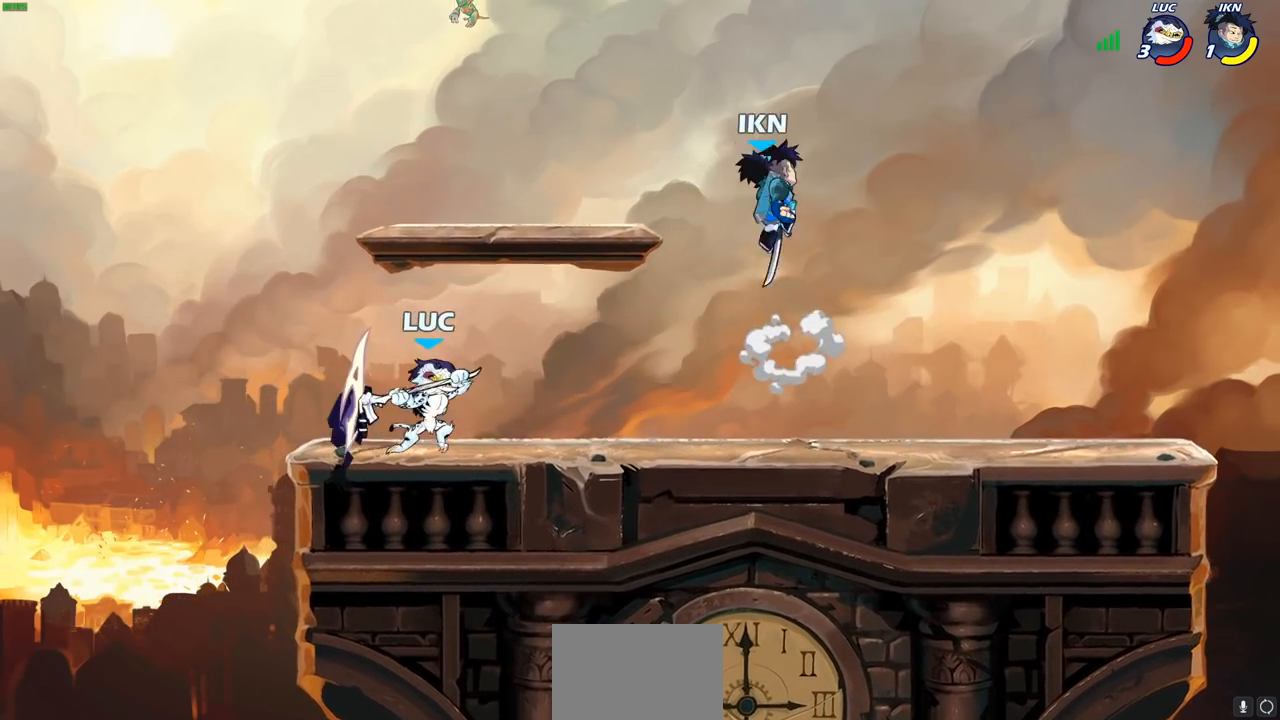
{"buttons": [], "left_stick": "left", "events": [[83, "SQUARE", "up"], [83, "left_stick", "down-right"], [233, "left_stick", "center"], [450, "left_stick", "left"]]}
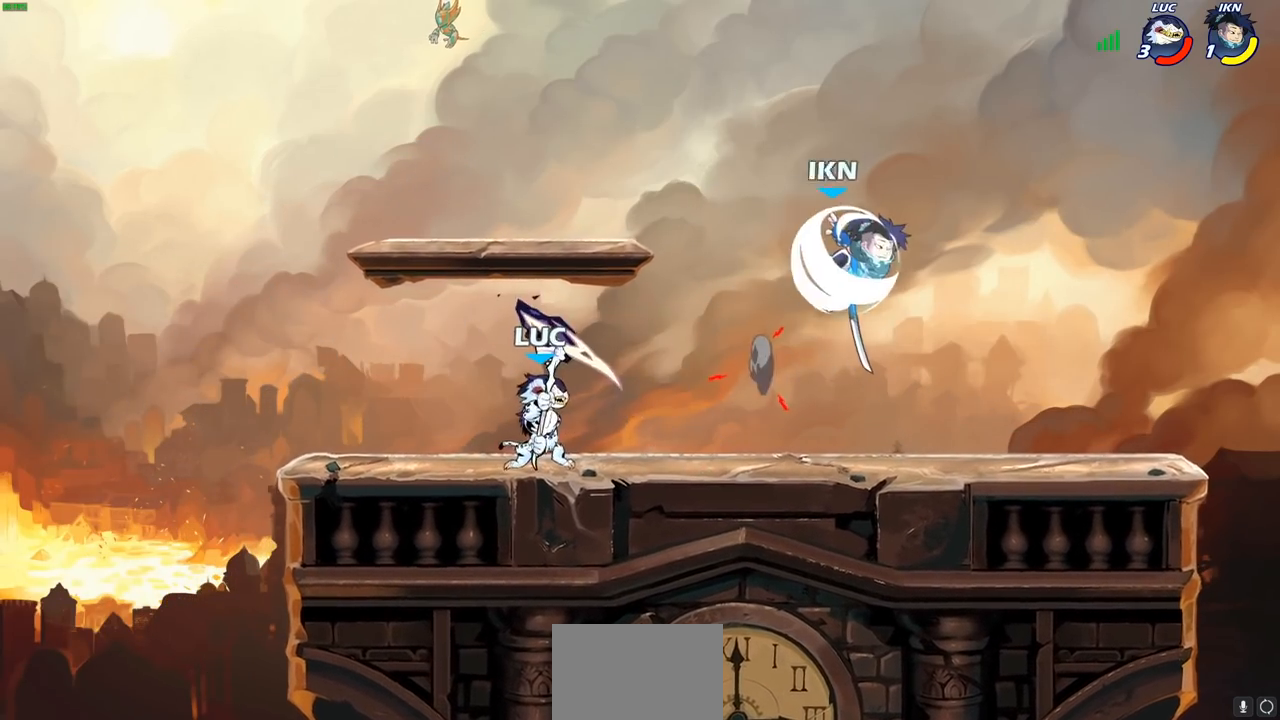
{"buttons": [], "left_stick": "down-left", "events": [[50, "CROSS", "down"], [133, "left_stick", "up"], [183, "CROSS", "up"], [300, "left_stick", "down-left"]]}